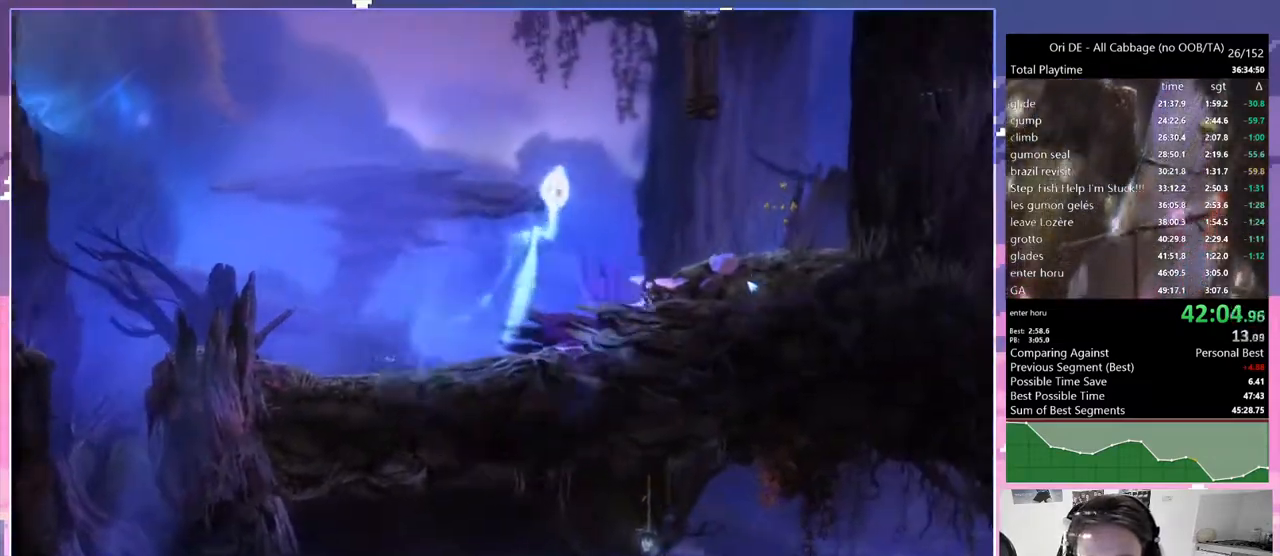
Gameplay with keyboard; each line is a JSON object with the keys held at the frame after it. "events" lists presses ("down") and releases ("up") of "bash", "bash2", "bash3", "bash4", "bz", "cdash", "cjump", "cnfrm", "cnfrm2", "d", "dash", "dbash", "debug", "escape", "glide", "glimb", "grndc", "grnde", "jump", "jump2", "q", "rjump", "s", "sa", "save", "spirit" and "toggle" between this image and that frame as [ms after this image, input, new state], when the widget could be followed in between. No other keys are recorded. Mouse input is not recorded. Key names are as the overlay labels them; some are game actions (e.g. jump) rather than physical keys. Not read: other_keys.
{"keys": [], "events": [[417, "jump", "up"]]}
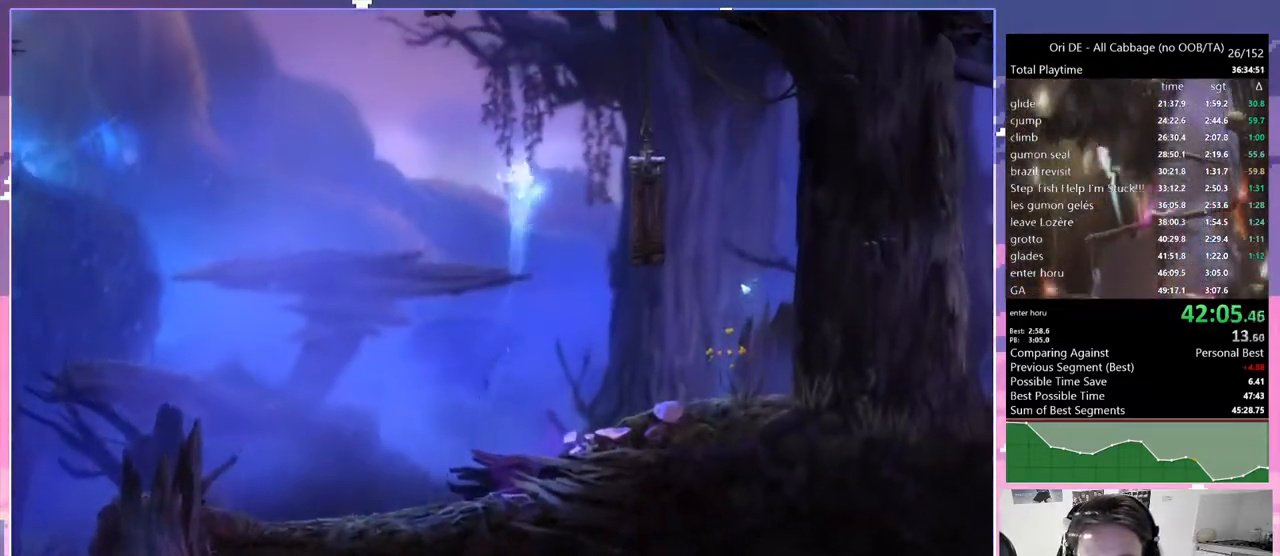
{"keys": ["jump", "q"], "events": [[17, "jump", "down"], [200, "jump", "up"], [400, "jump", "down"], [483, "q", "down"]]}
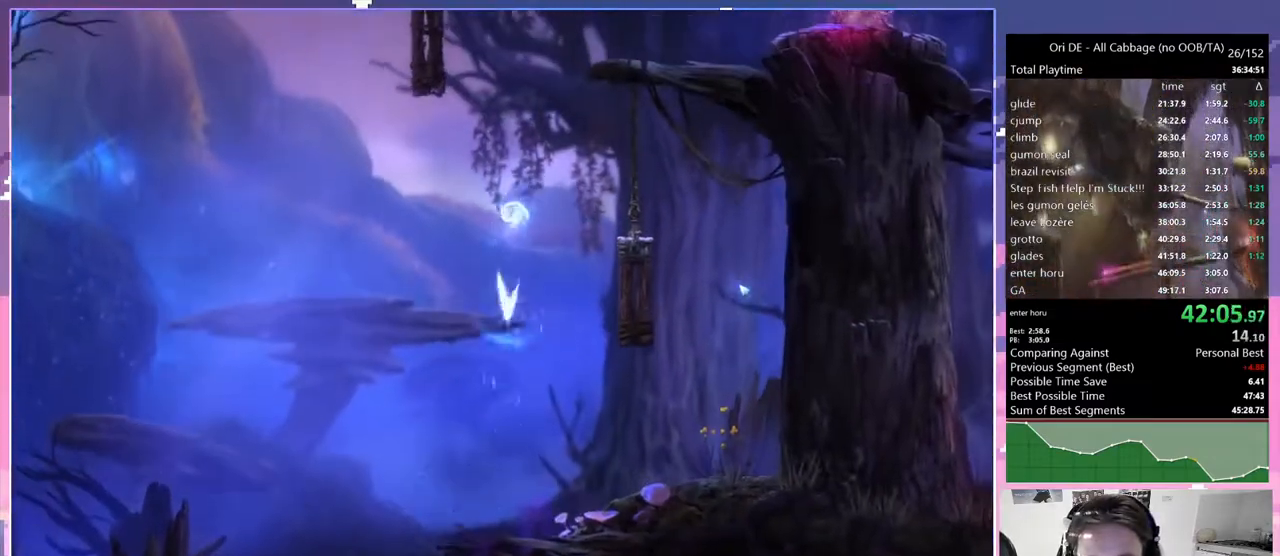
{"keys": ["rjump"], "events": [[83, "jump", "up"], [133, "q", "up"], [217, "rjump", "down"], [317, "d", "down"], [500, "d", "up"]]}
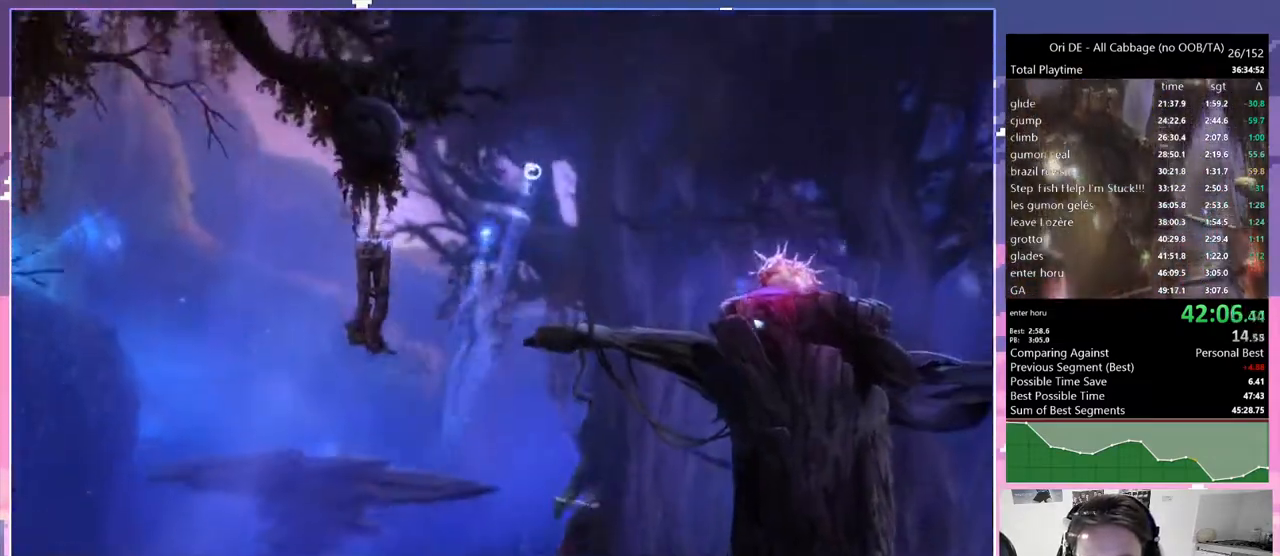
{"keys": ["d", "s"], "events": [[50, "rjump", "up"], [83, "cdash", "down"], [183, "cdash", "up"], [233, "s", "down"], [383, "d", "down"]]}
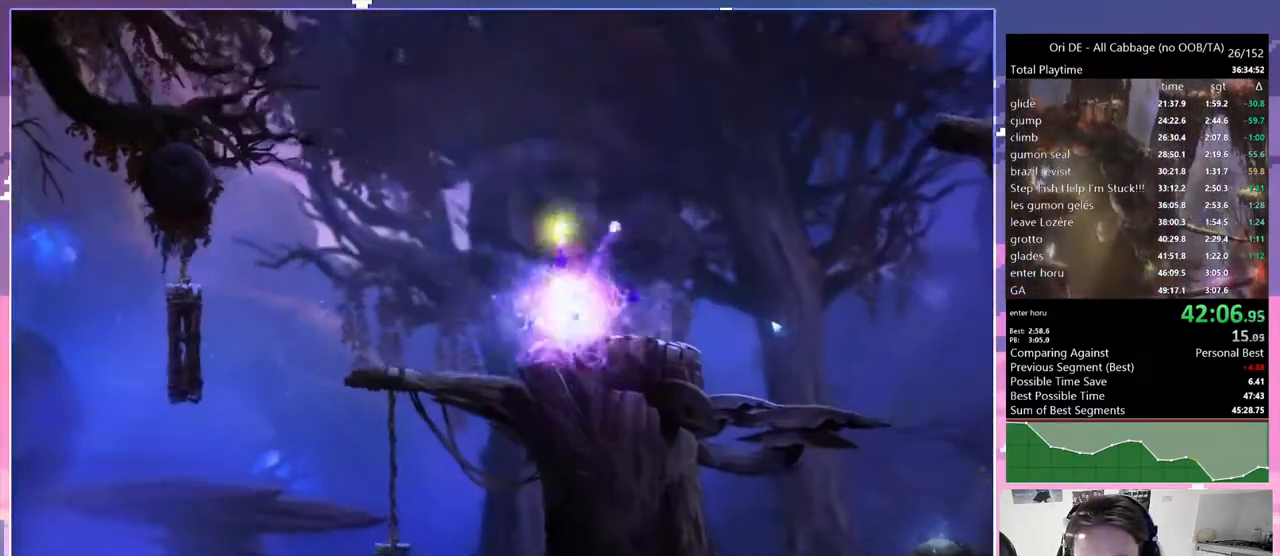
{"keys": ["d"], "events": [[167, "s", "up"], [267, "jump", "down"], [350, "jump", "up"]]}
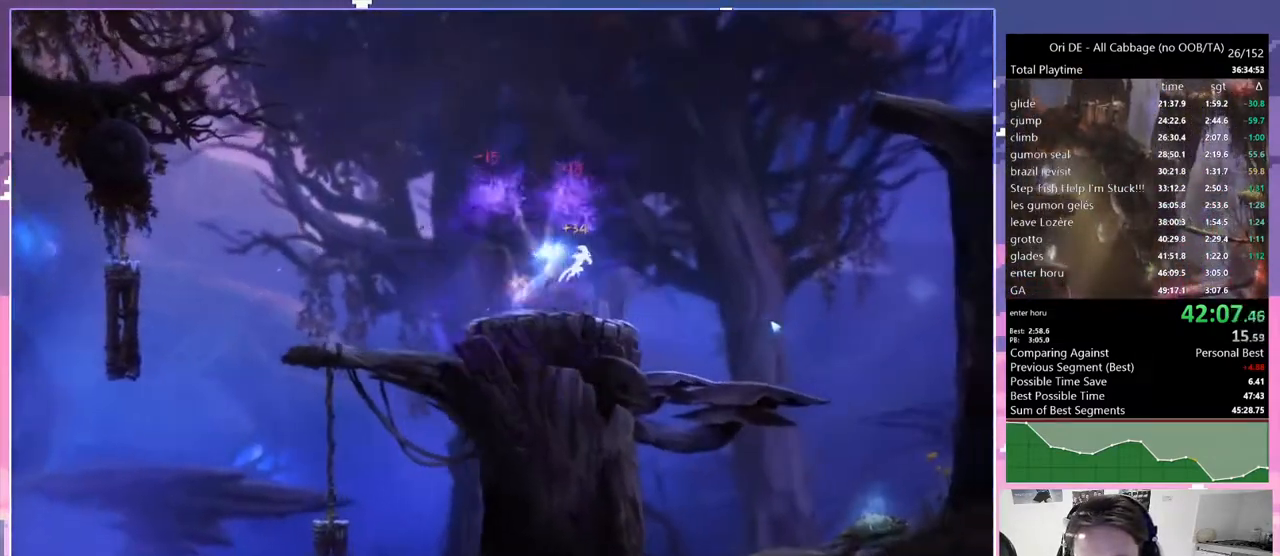
{"keys": [], "events": [[350, "d", "up"]]}
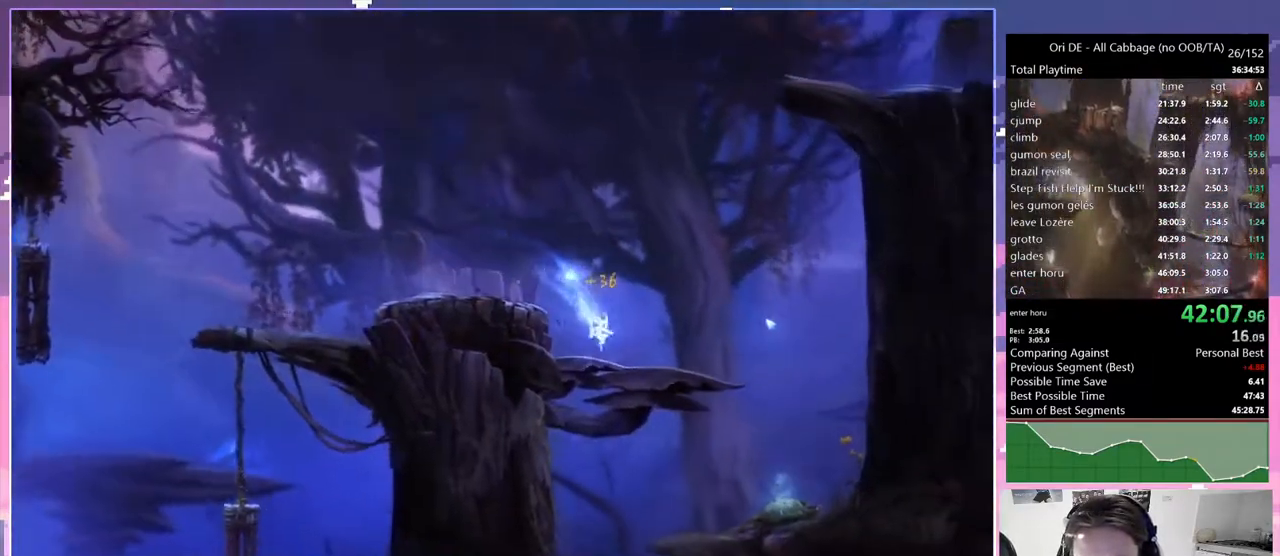
{"keys": ["d"], "events": [[133, "s", "down"], [183, "jump", "down"], [233, "jump", "up"], [233, "s", "up"], [333, "s", "down"], [433, "d", "down"], [467, "s", "up"]]}
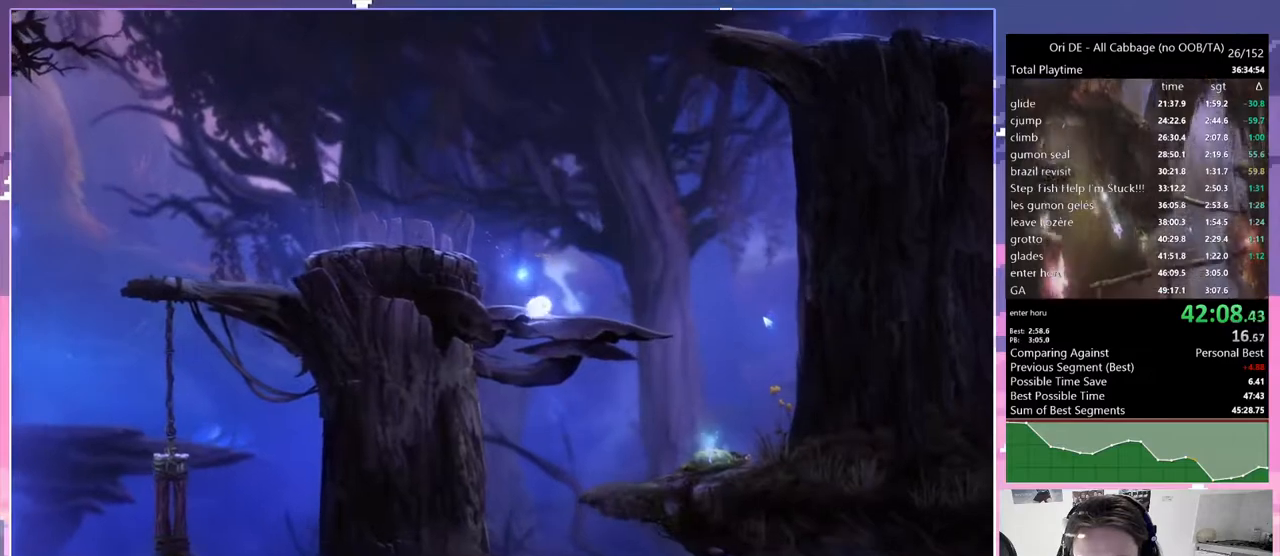
{"keys": ["d"], "events": [[383, "jump", "down"], [483, "jump", "up"]]}
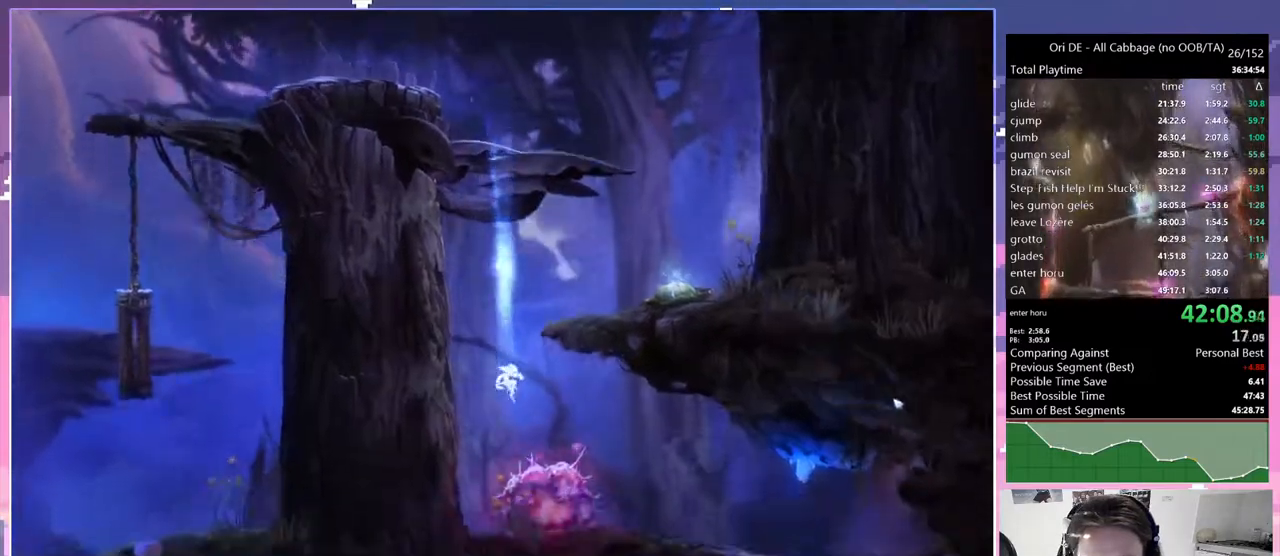
{"keys": ["d"], "events": [[83, "dash", "down"], [167, "dash", "up"]]}
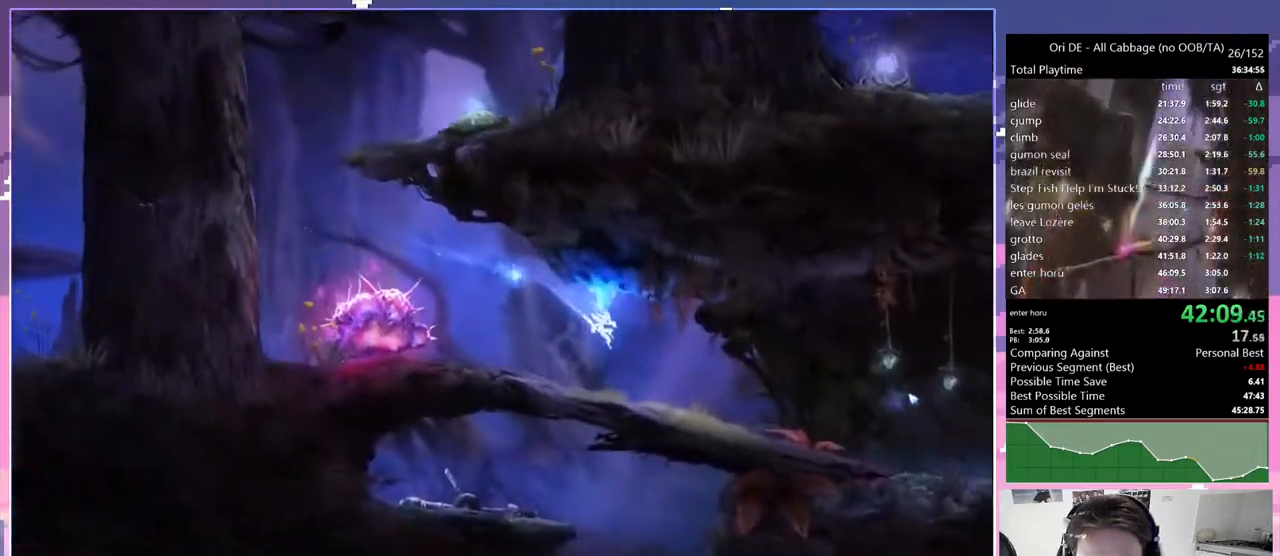
{"keys": ["d"], "events": [[233, "dash", "down"], [383, "dash", "up"]]}
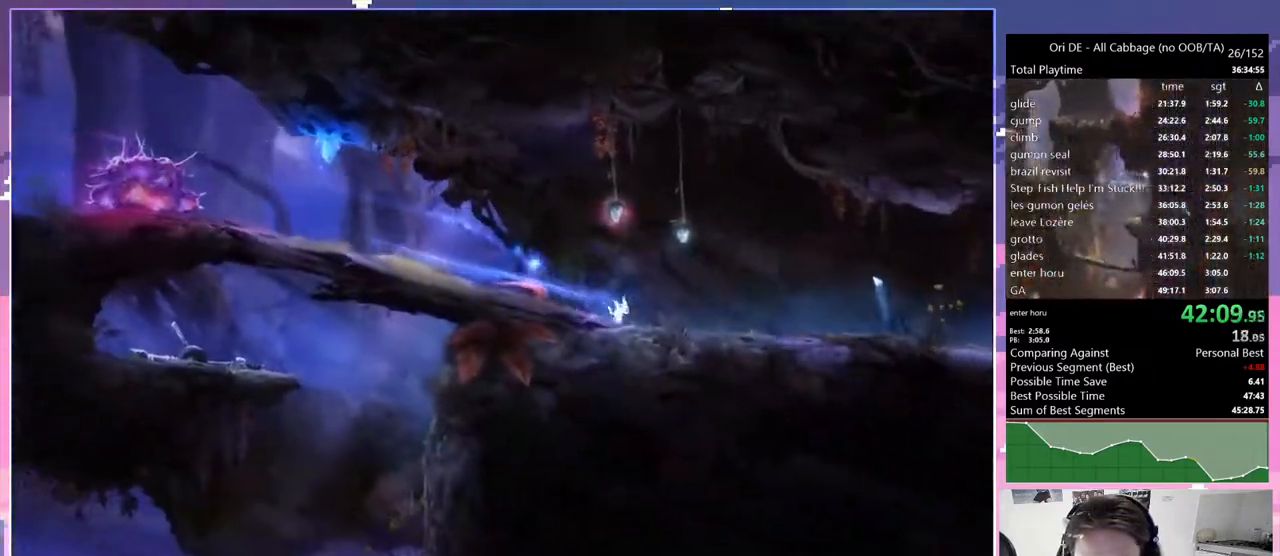
{"keys": ["d"], "events": [[150, "dash", "down"], [250, "dash", "up"]]}
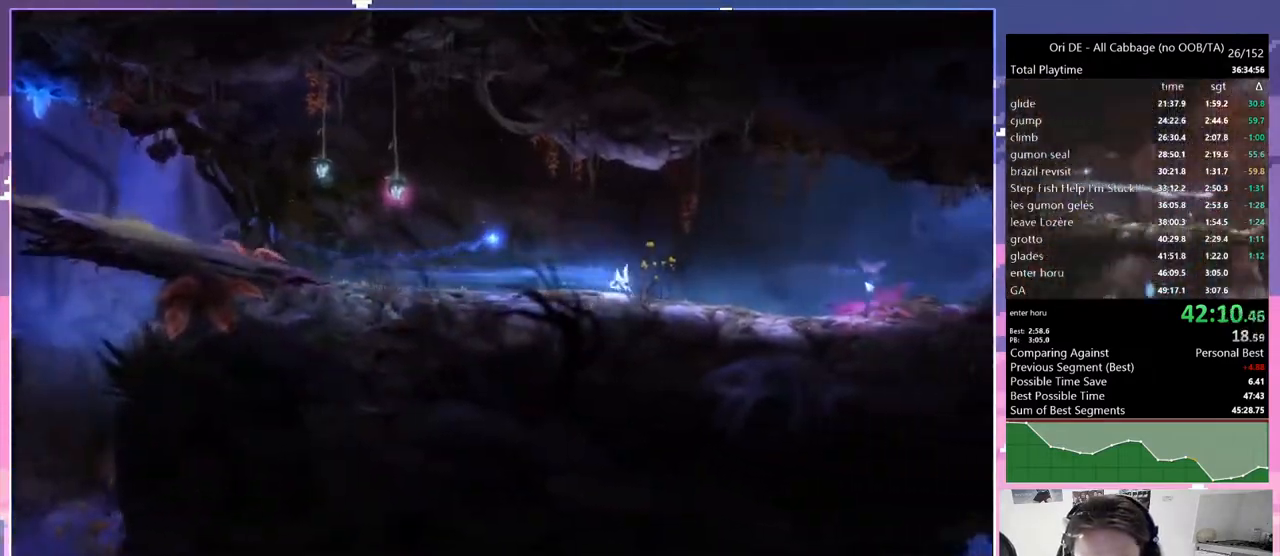
{"keys": ["d"], "events": [[67, "dash", "down"], [167, "dash", "up"]]}
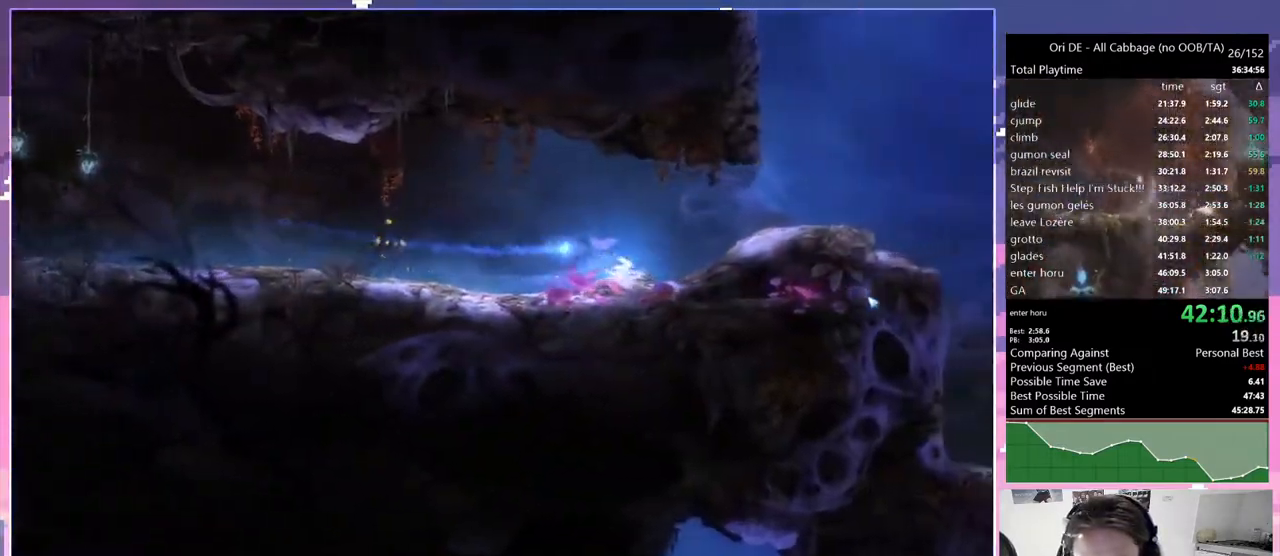
{"keys": ["d"], "events": []}
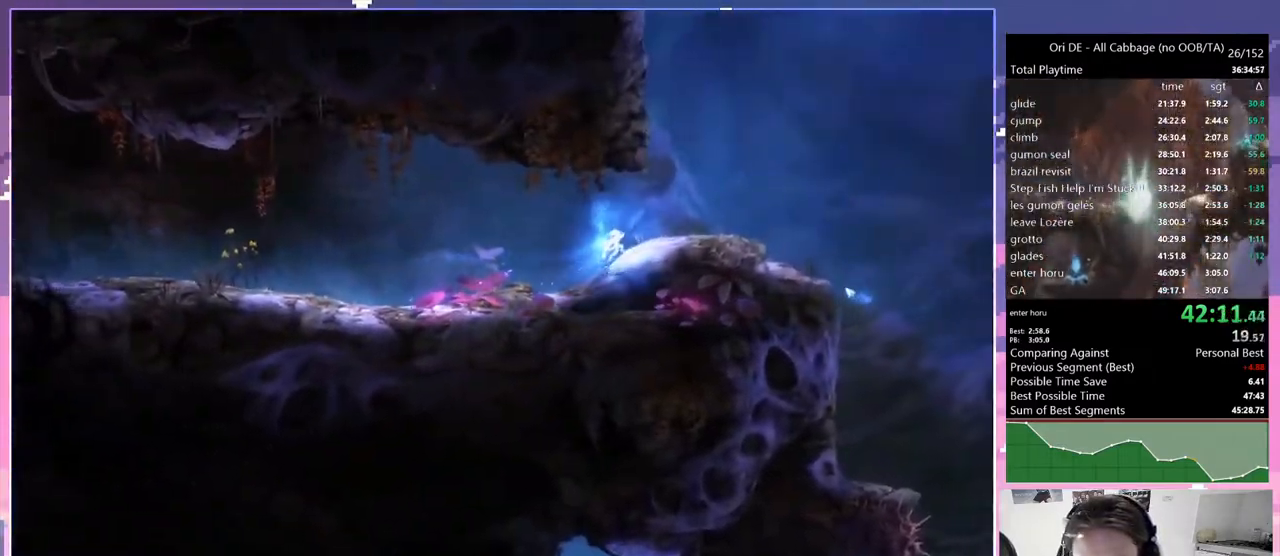
{"keys": ["jump", "q"], "events": [[100, "jump", "down"], [250, "q", "down"], [350, "d", "up"]]}
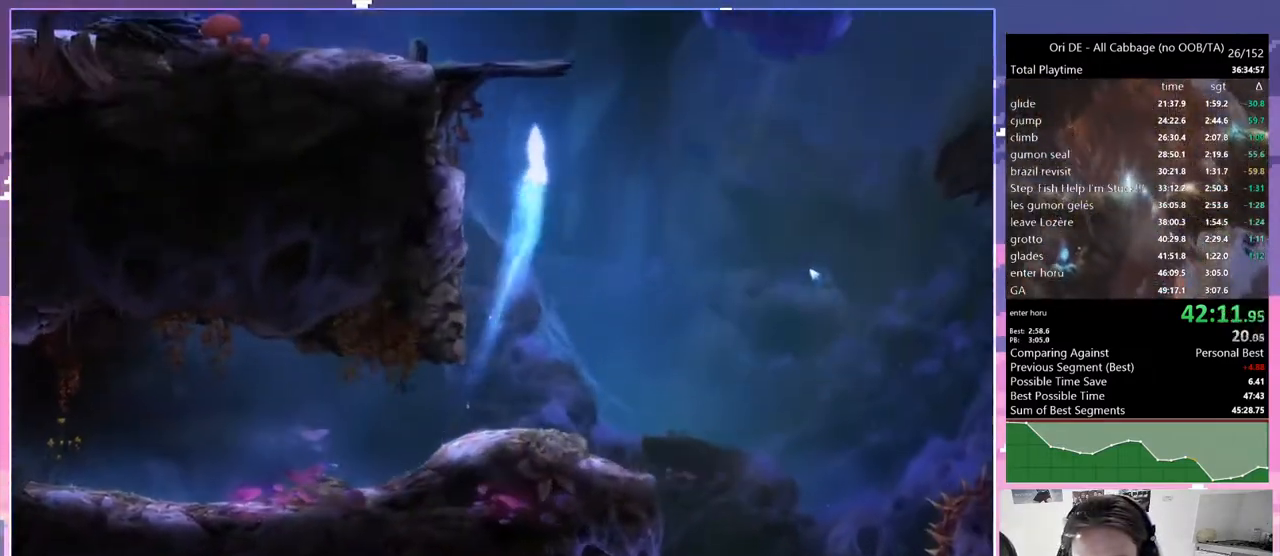
{"keys": ["jump", "q"], "events": [[83, "jump", "up"], [167, "jump", "down"], [317, "jump", "up"], [417, "jump", "down"]]}
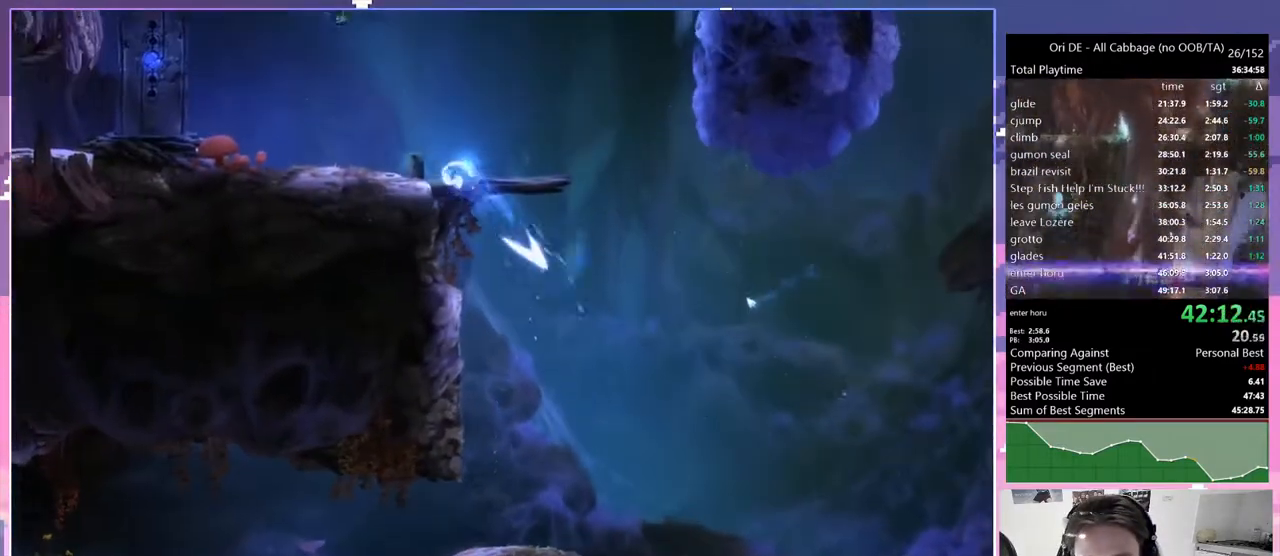
{"keys": ["s", "spirit"], "events": [[100, "cdash", "down"], [100, "jump", "up"], [100, "q", "up"], [183, "cdash", "up"], [233, "s", "down"], [467, "spirit", "down"]]}
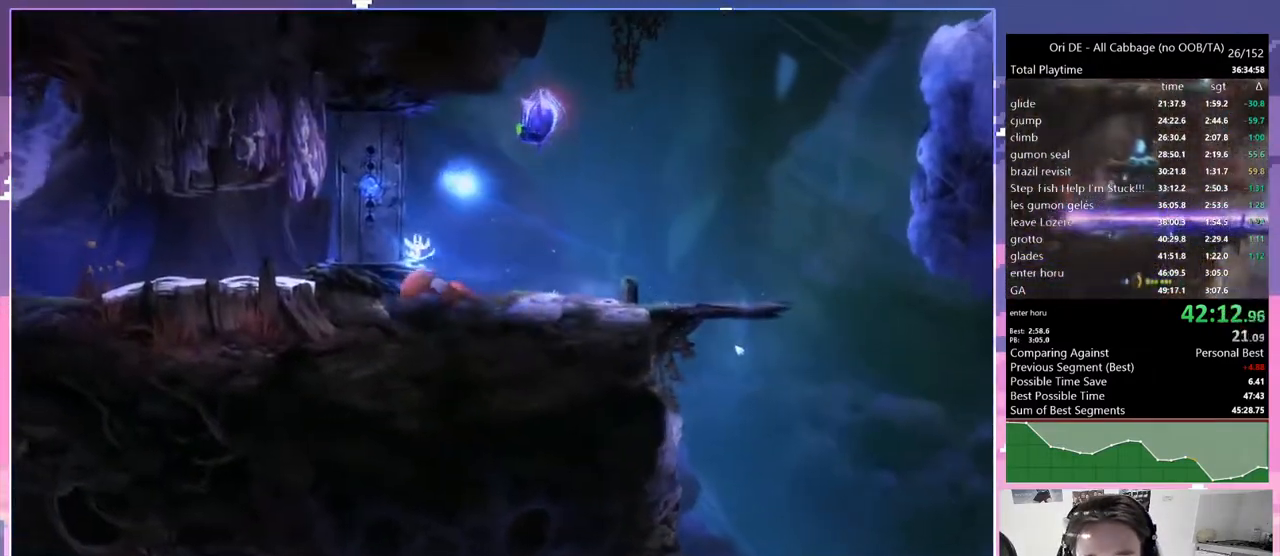
{"keys": ["s"], "events": [[17, "spirit", "up"], [67, "spirit", "down"], [100, "d", "down"], [100, "spirit", "up"], [150, "s", "up"], [200, "jump", "down"], [333, "d", "up"], [333, "jump", "up"], [383, "cdash", "down"], [383, "s", "down"], [433, "cdash", "up"]]}
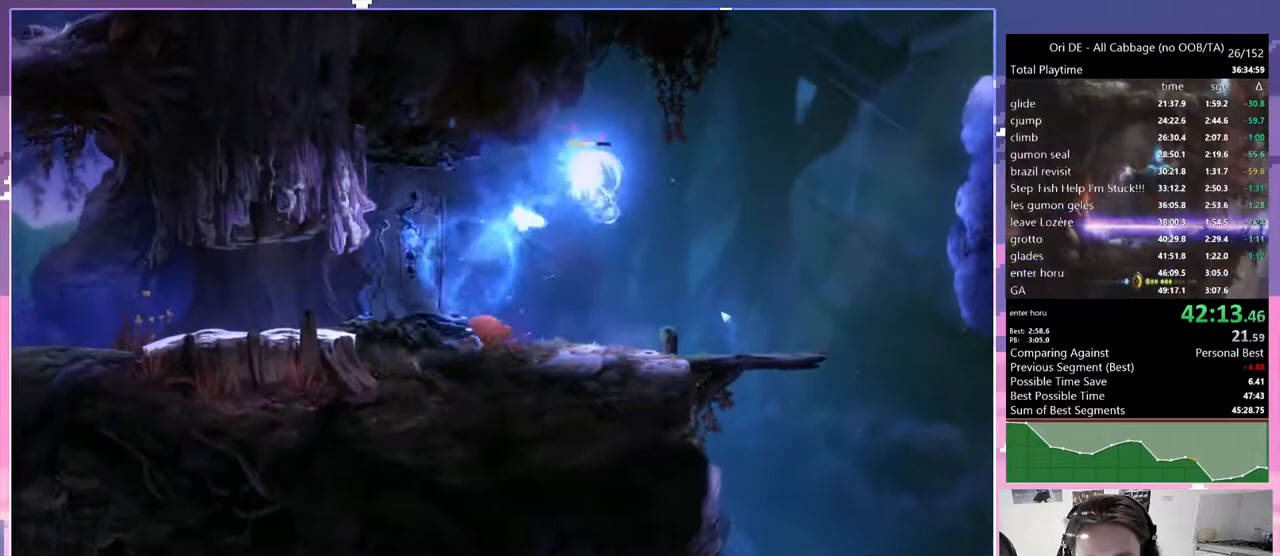
{"keys": ["s", "spirit"], "events": [[367, "spirit", "down"]]}
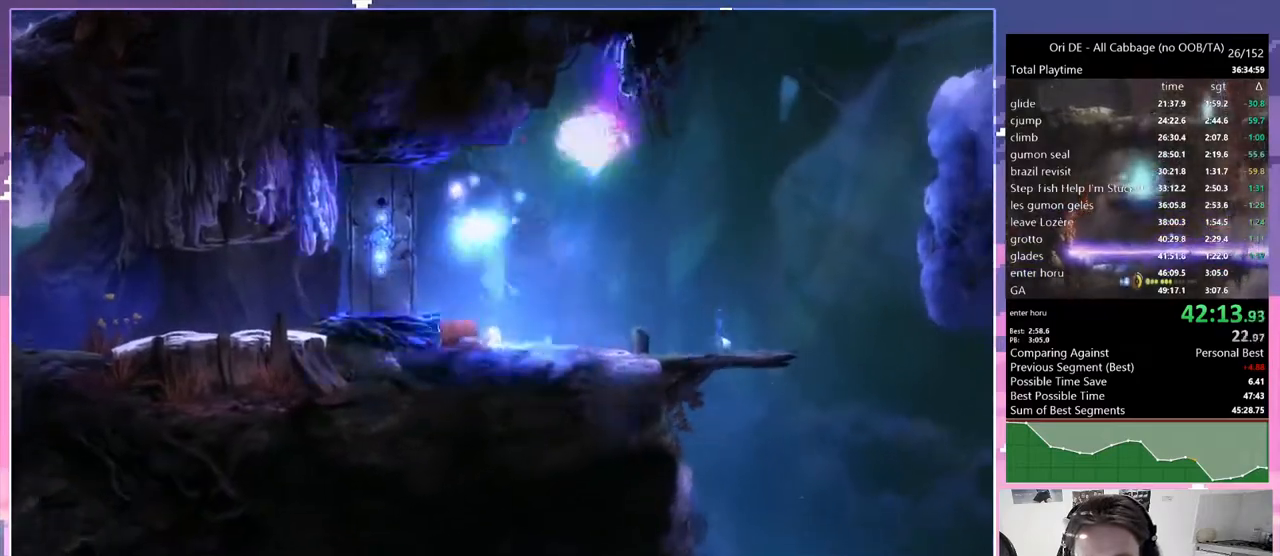
{"keys": ["d", "spirit"], "events": [[50, "d", "down"], [133, "s", "up"], [133, "spirit", "up"], [433, "spirit", "down"]]}
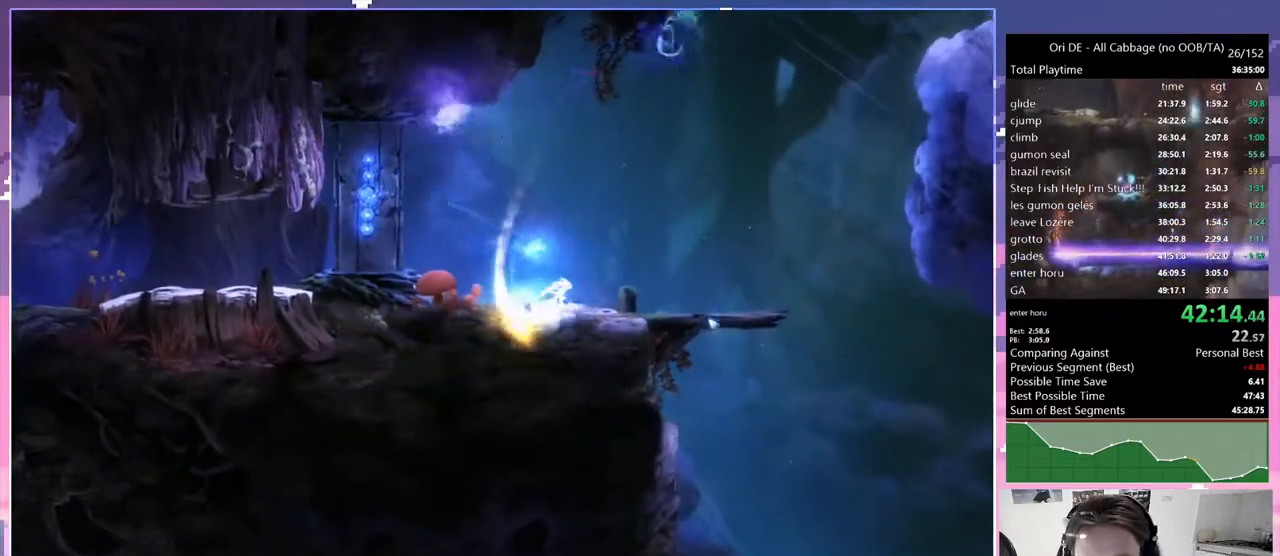
{"keys": ["d"], "events": [[17, "spirit", "up"], [67, "spirit", "down"], [100, "spirit", "up"]]}
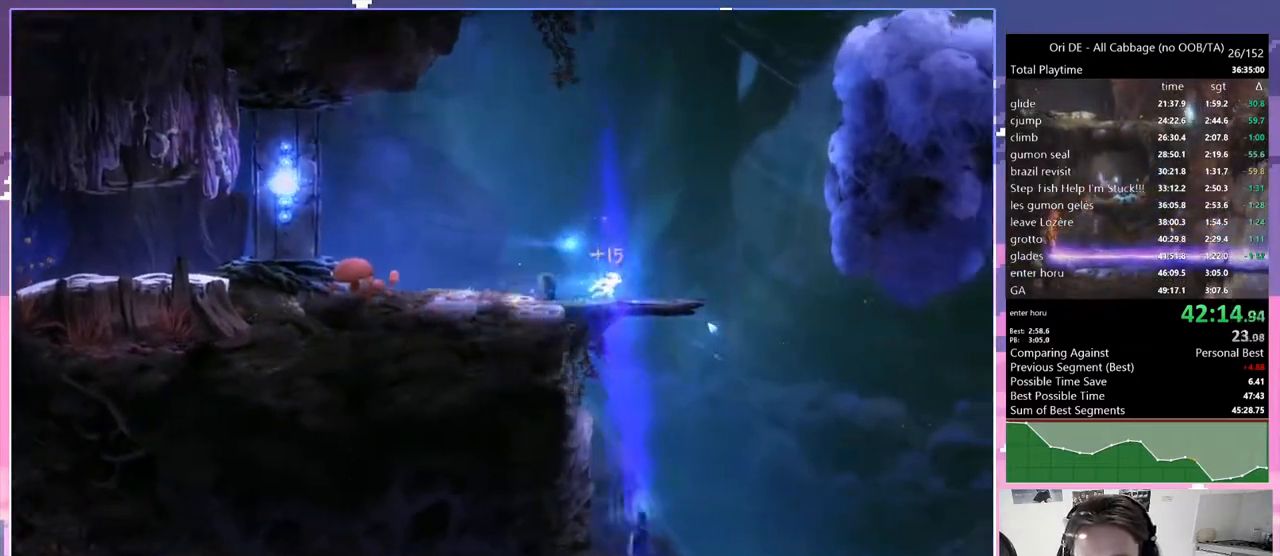
{"keys": ["jump", "q"], "events": [[117, "jump", "down"], [267, "q", "down"], [317, "d", "up"]]}
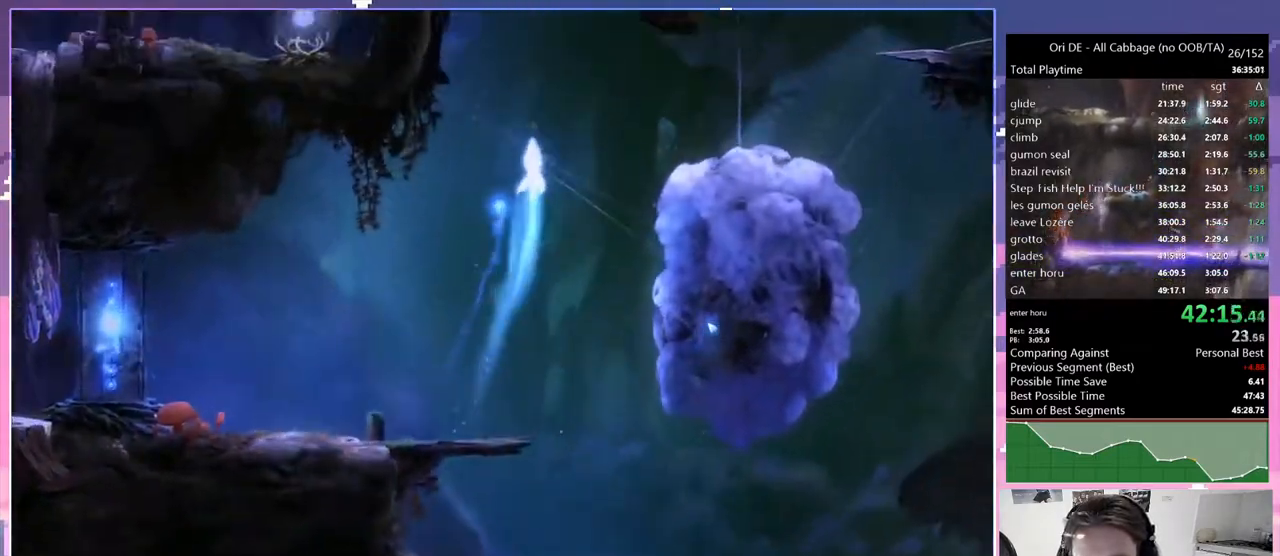
{"keys": ["jump", "q"], "events": [[133, "jump", "up"], [183, "jump", "down"]]}
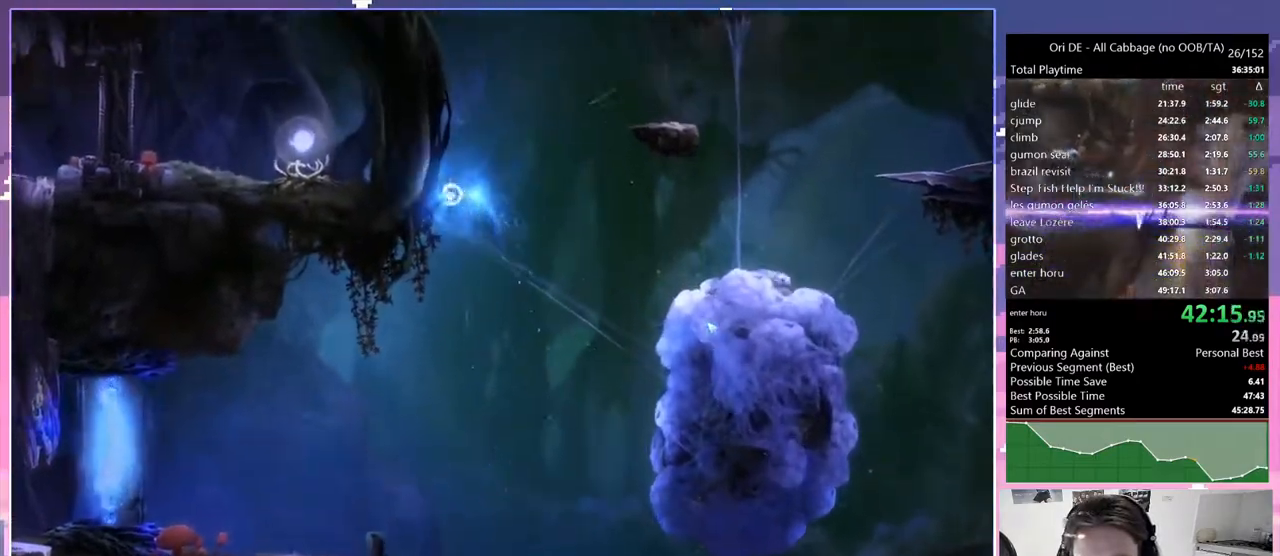
{"keys": ["jump", "q"], "events": [[67, "jump", "up"], [350, "jump", "down"]]}
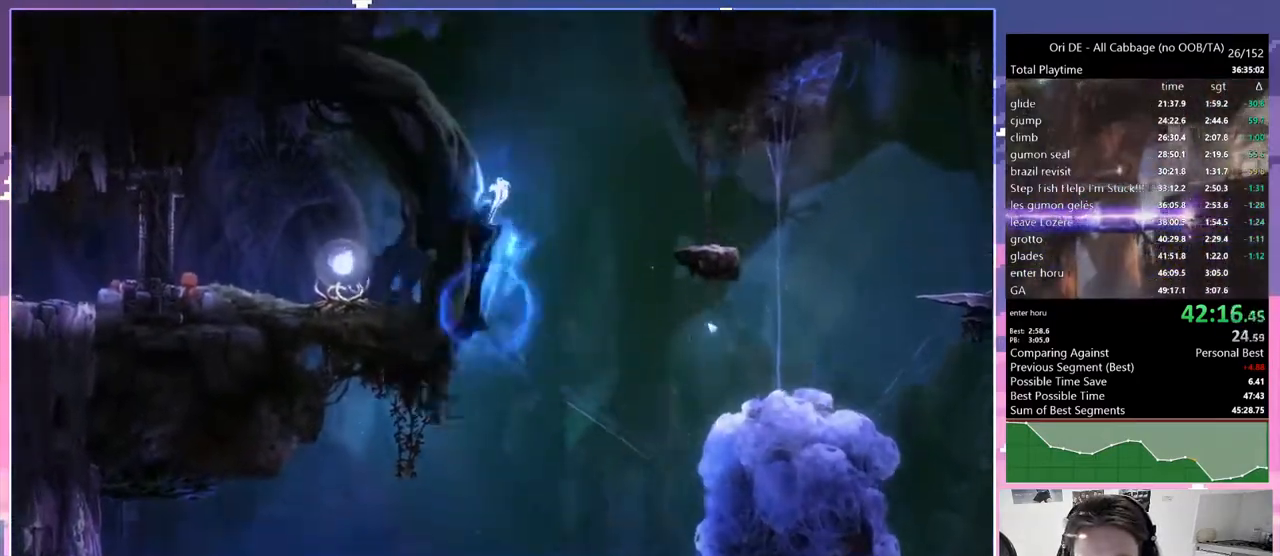
{"keys": ["q", "spirit"], "events": [[83, "jump", "up"], [217, "spirit", "down"], [267, "q", "up"], [450, "q", "down"]]}
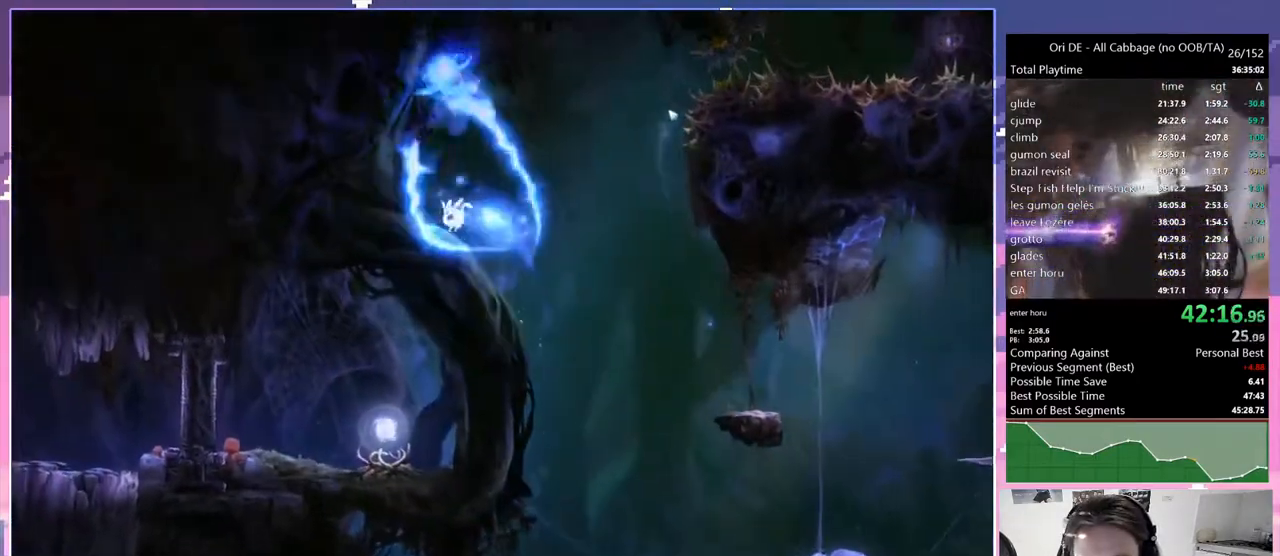
{"keys": ["grndc"], "events": [[50, "spirit", "up"], [100, "q", "up"], [183, "grndc", "down"]]}
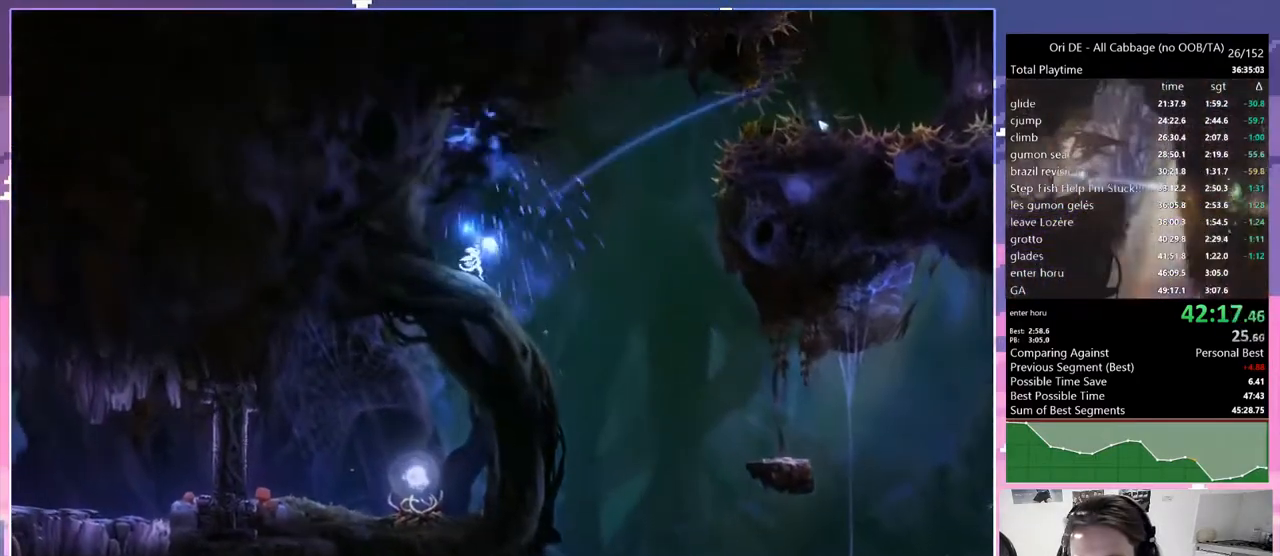
{"keys": ["d"], "events": [[117, "grndc", "up"], [150, "d", "down"]]}
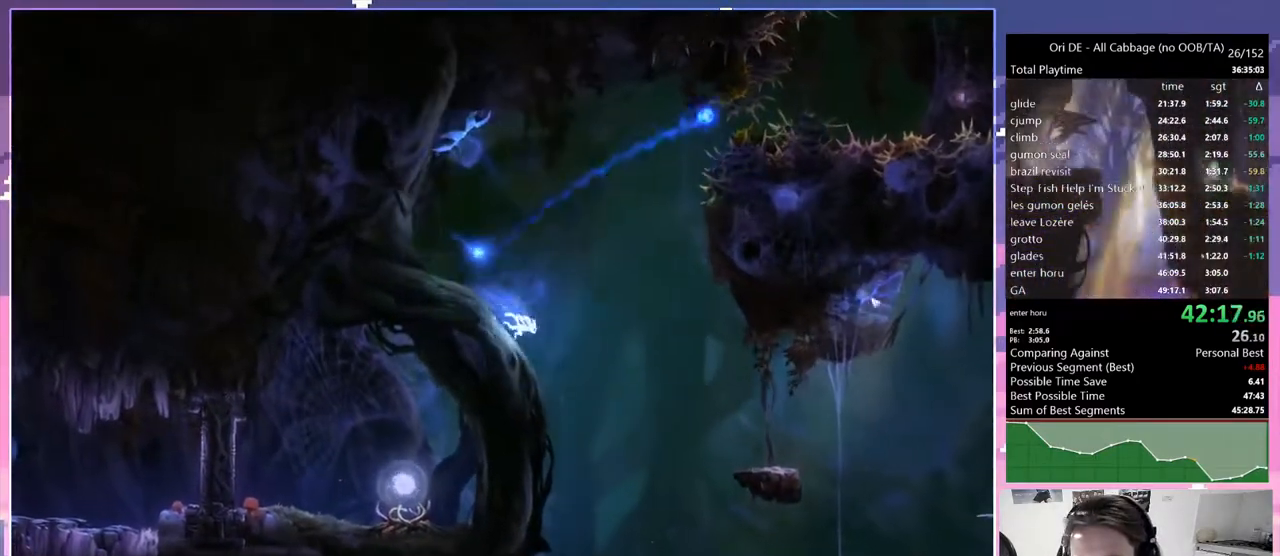
{"keys": [], "events": [[217, "dash", "down"], [317, "dash", "up"], [367, "d", "up"]]}
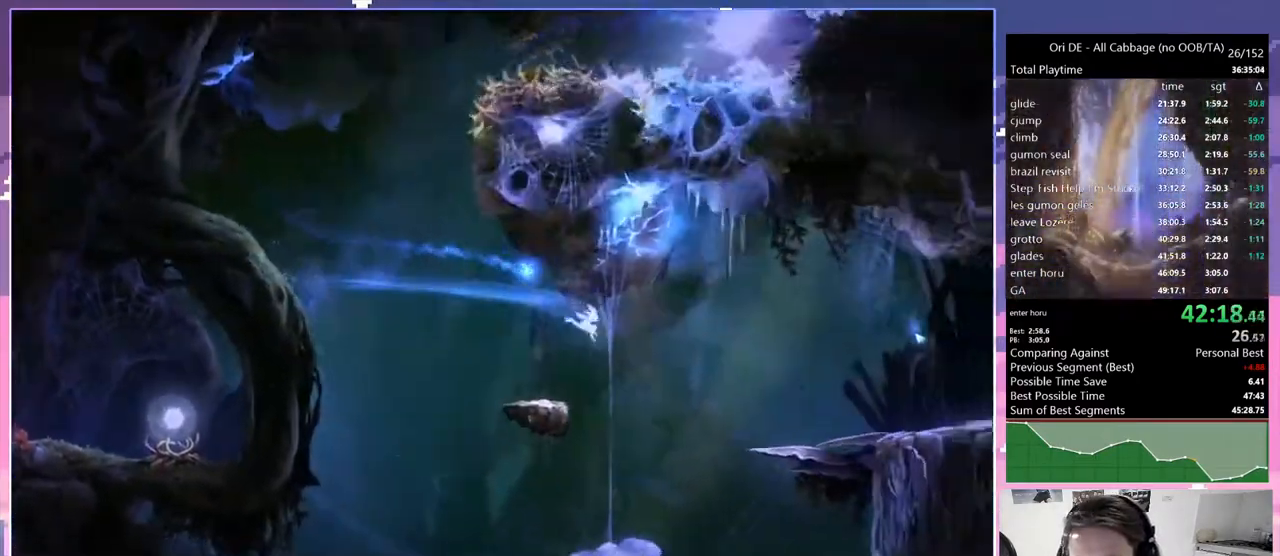
{"keys": ["jump", "s"], "events": [[50, "cdash", "down"], [133, "cdash", "up"], [183, "s", "down"], [233, "jump", "down"], [283, "cdash", "down"], [333, "jump", "up"], [333, "s", "up"], [417, "cdash", "up"], [417, "s", "down"], [467, "jump", "down"]]}
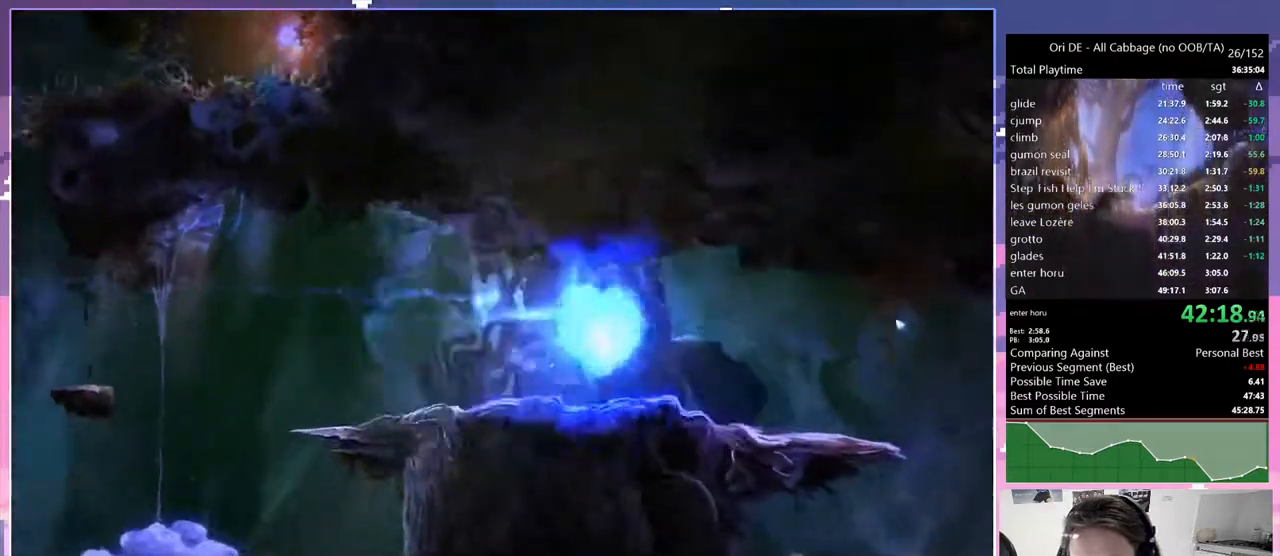
{"keys": ["q"], "events": [[17, "s", "up"], [67, "cdash", "down"], [67, "jump", "up"], [150, "cdash", "up"], [200, "s", "down"], [300, "q", "down"], [383, "s", "up"]]}
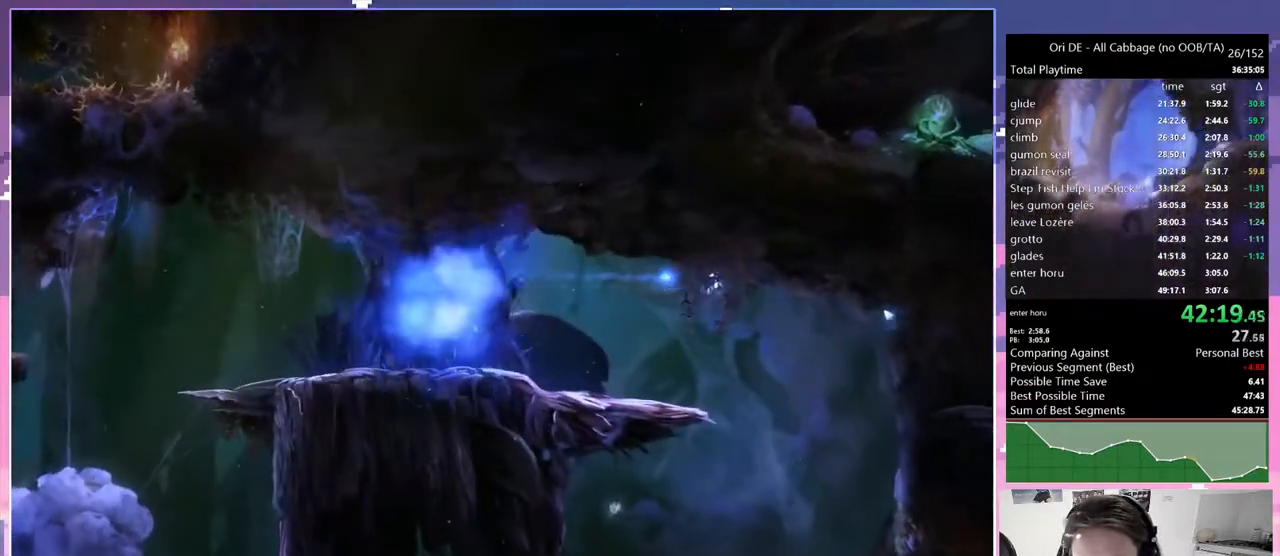
{"keys": ["cdash"], "events": [[267, "jump", "down"], [317, "jump", "up"], [317, "q", "up"], [367, "q", "down"], [500, "cdash", "down"], [500, "q", "up"]]}